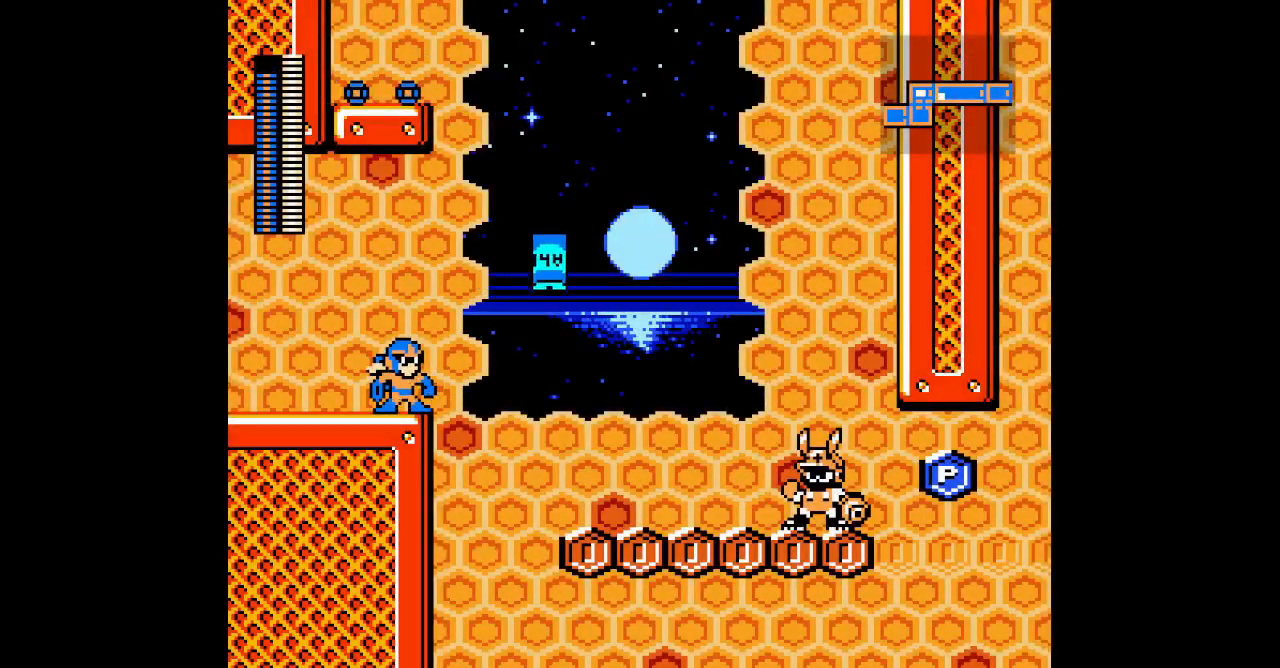
Gameplay with a controller (Xbox layout); each line is a JSON object with the inputs held at the frame after it. "events" lists button and stick changes between this image and that frame as [ms after this image, input, new state], when the widget could be followed in between. Not read: HOME L1 L2 L3 R1 R2 R3 SELECT START Z.
{"buttons": [], "events": []}
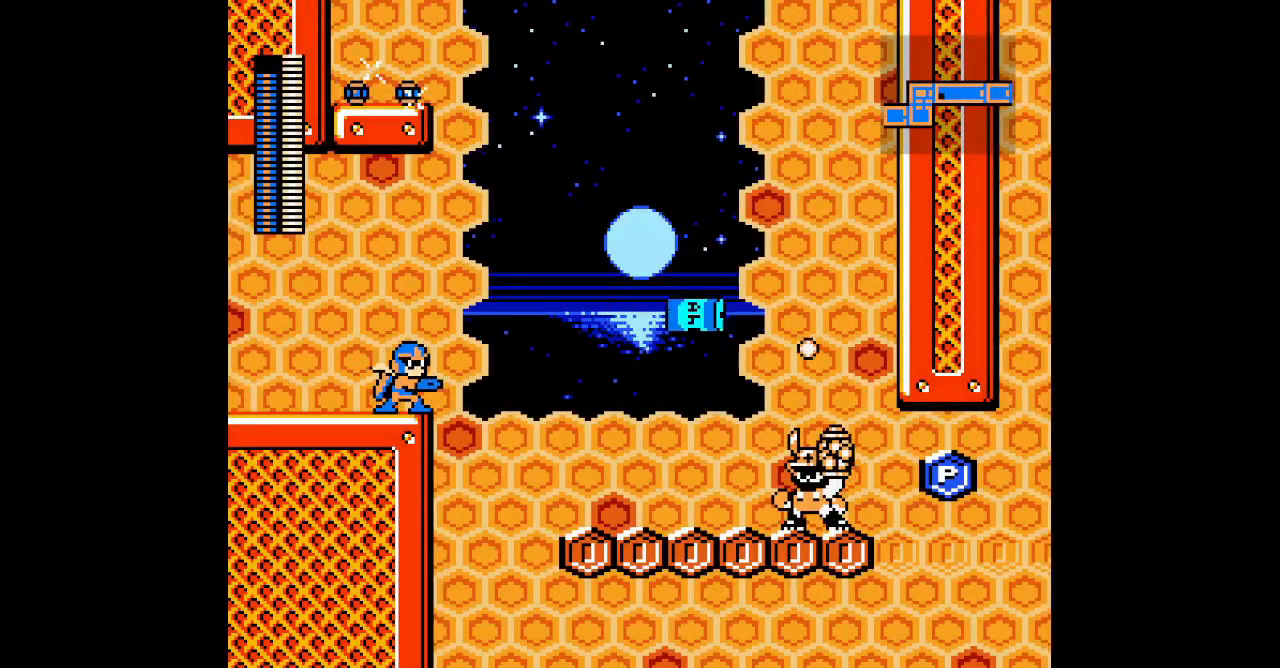
{"buttons": [], "events": []}
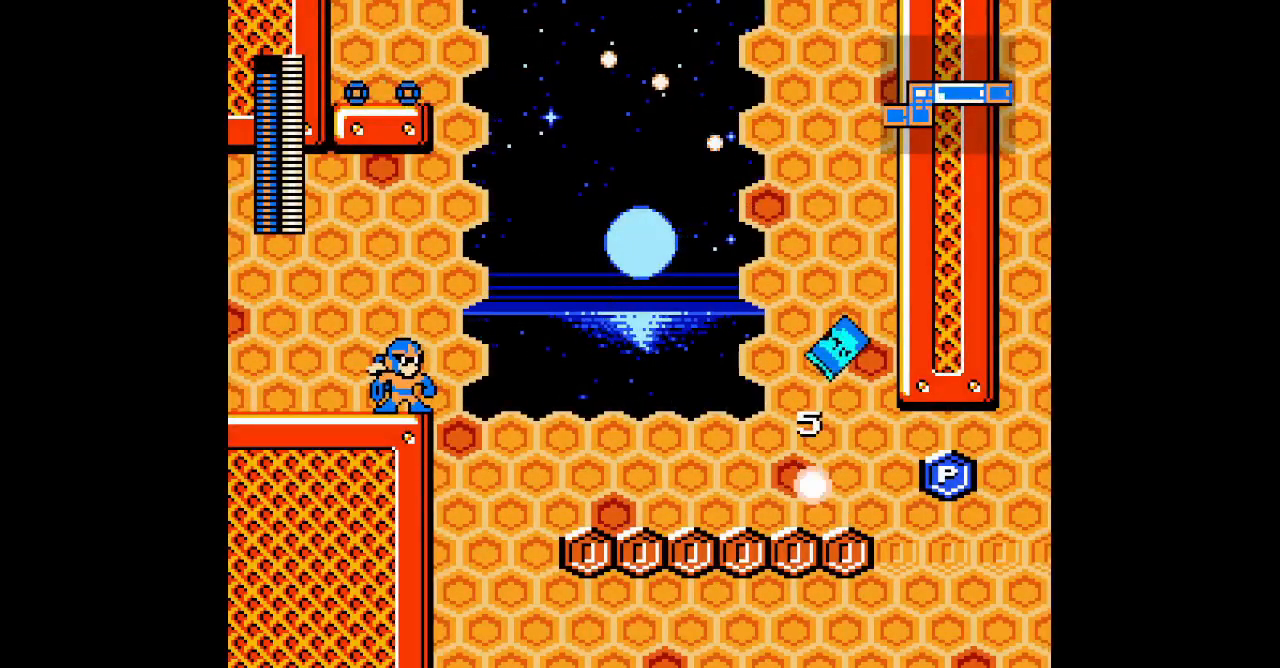
{"buttons": []}
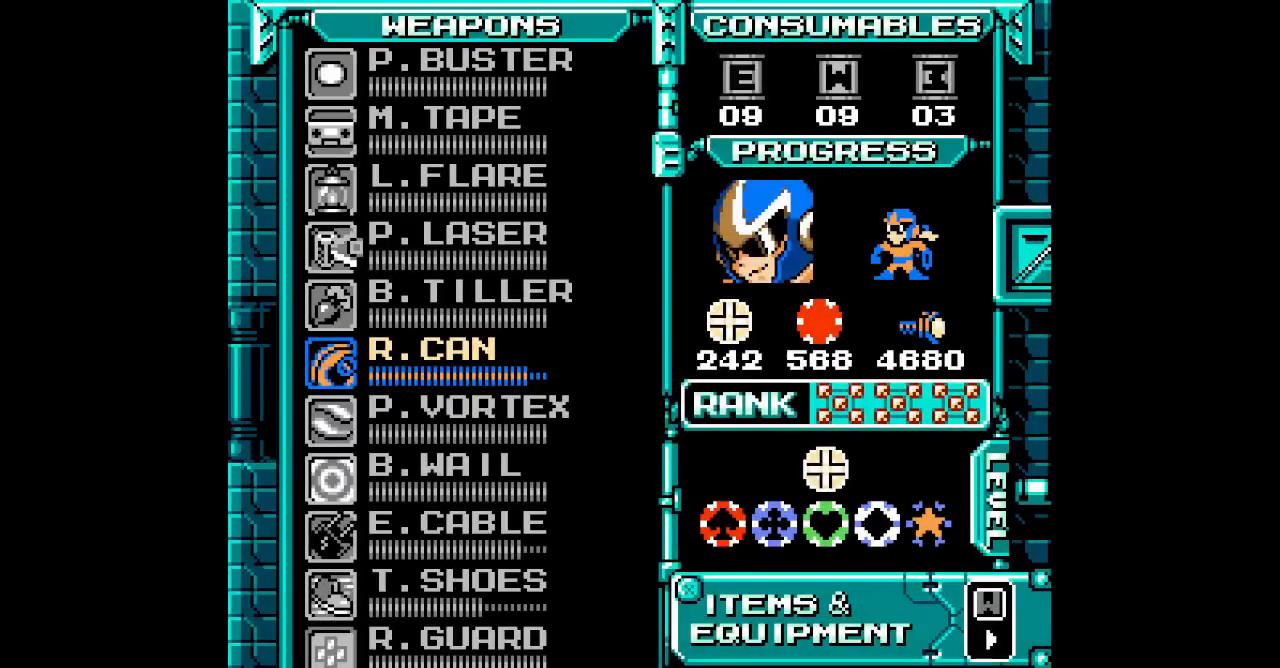
{"buttons": [], "events": []}
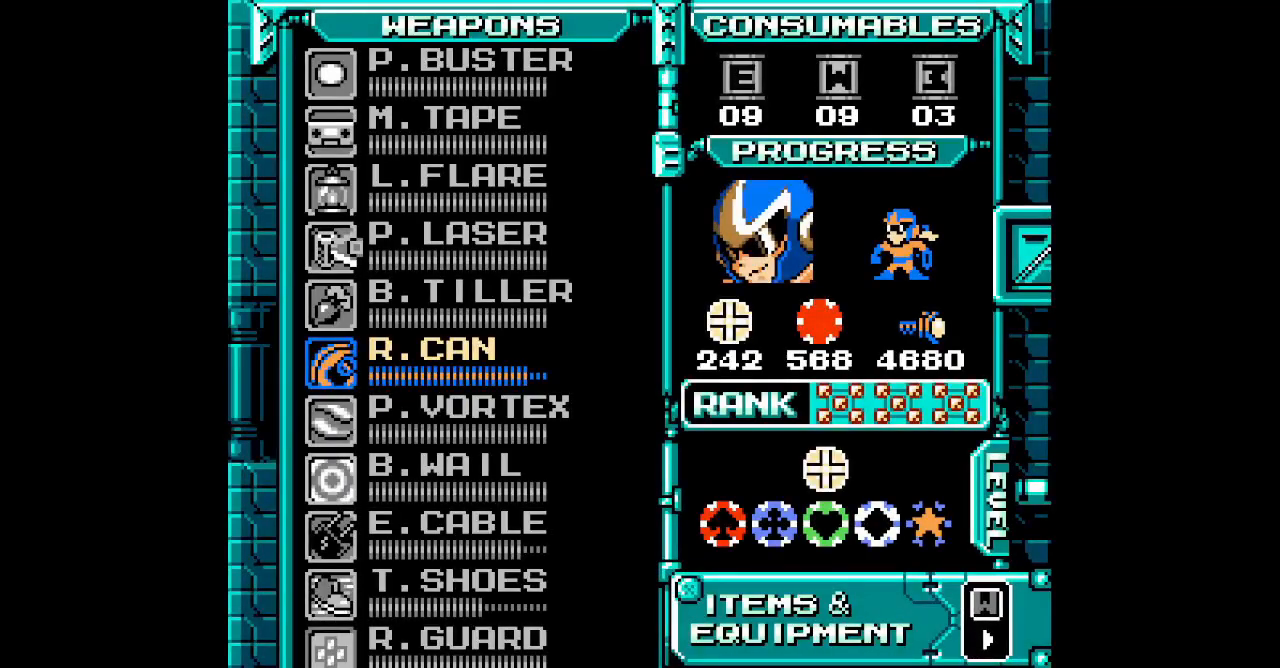
{"buttons": [], "events": []}
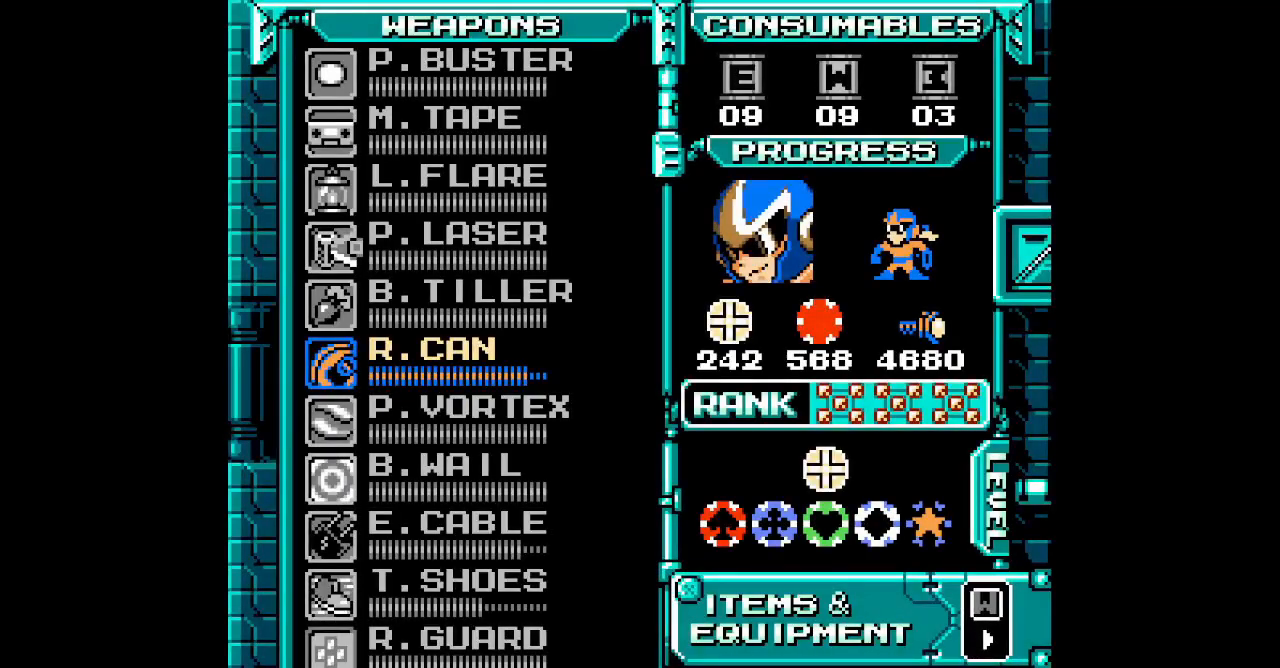
{"buttons": [], "events": [[250, "DPAD_DOWN", "down"], [333, "DPAD_DOWN", "up"], [383, "DPAD_DOWN", "down"], [467, "DPAD_DOWN", "up"]]}
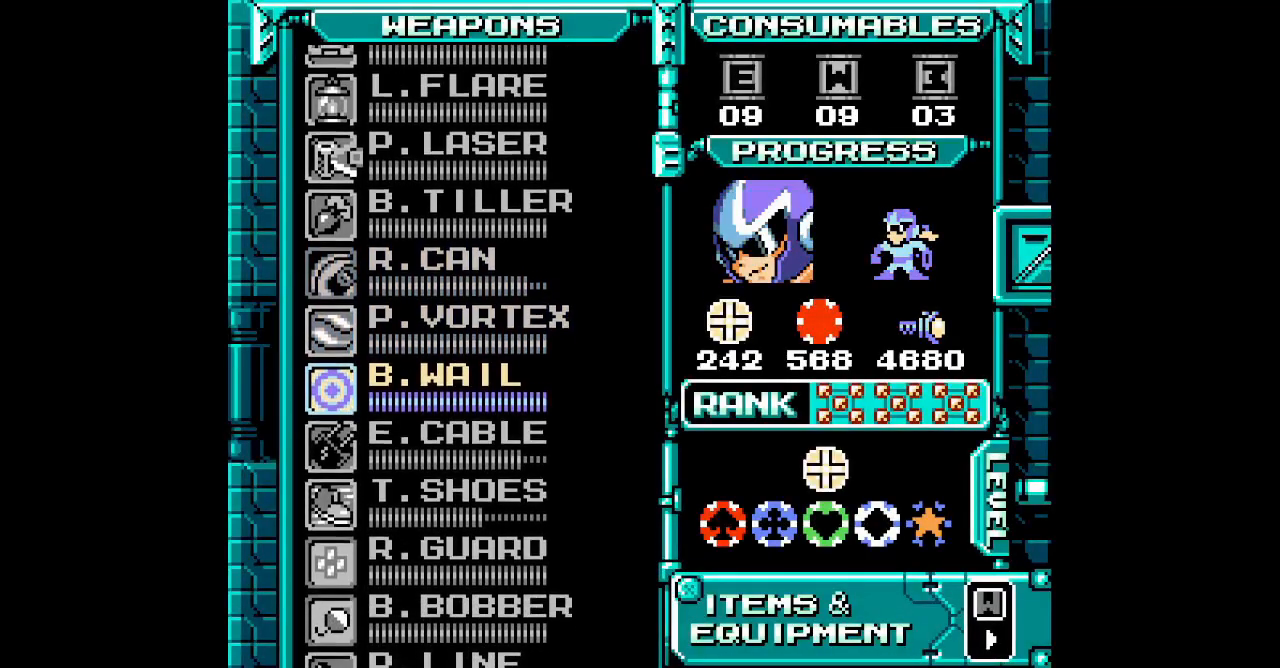
{"buttons": ["DPAD_RIGHT"]}
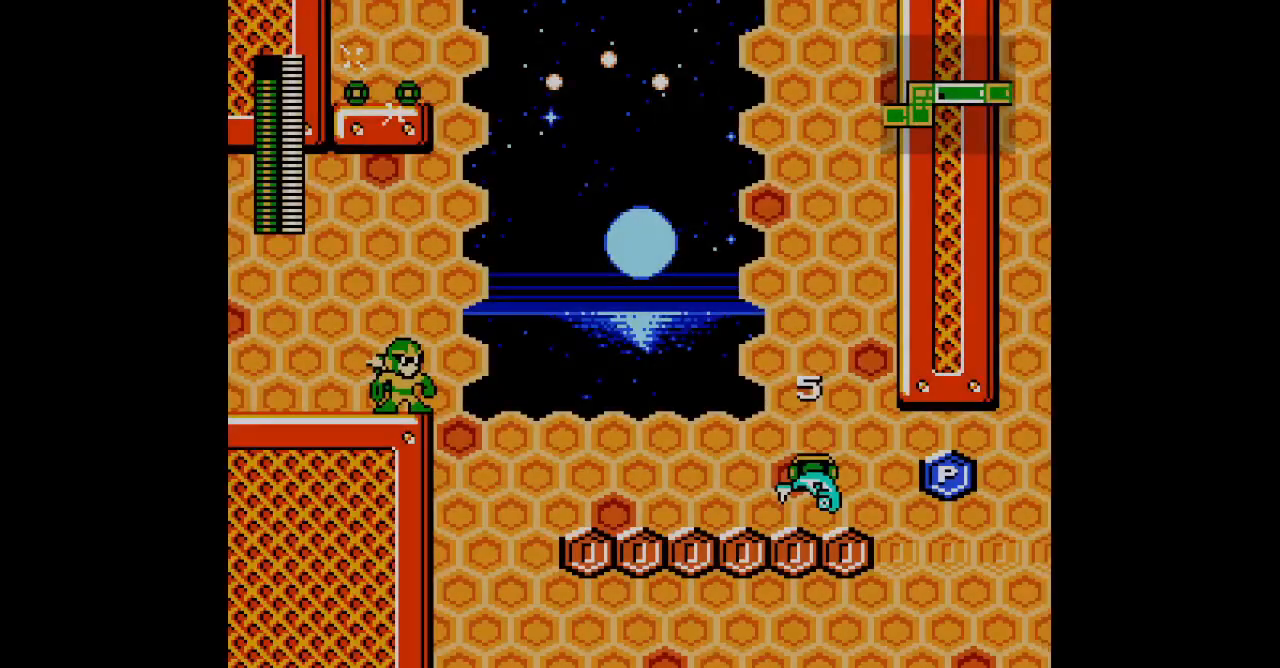
{"buttons": ["DPAD_RIGHT"], "events": []}
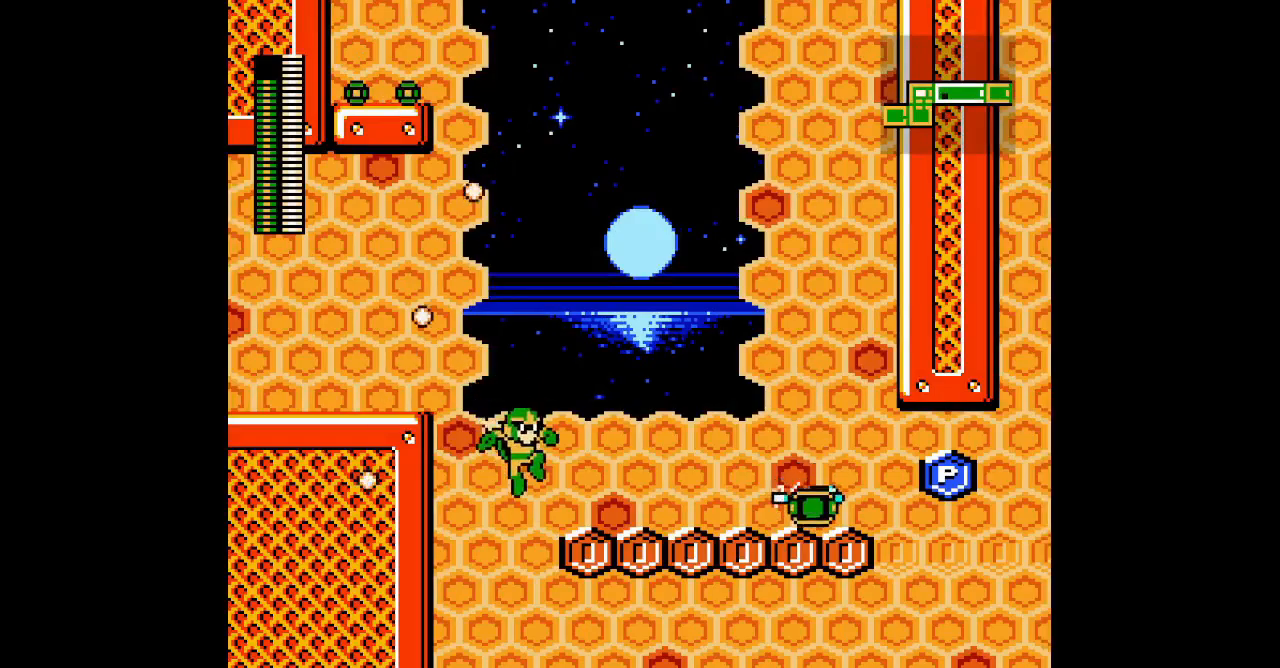
{"buttons": []}
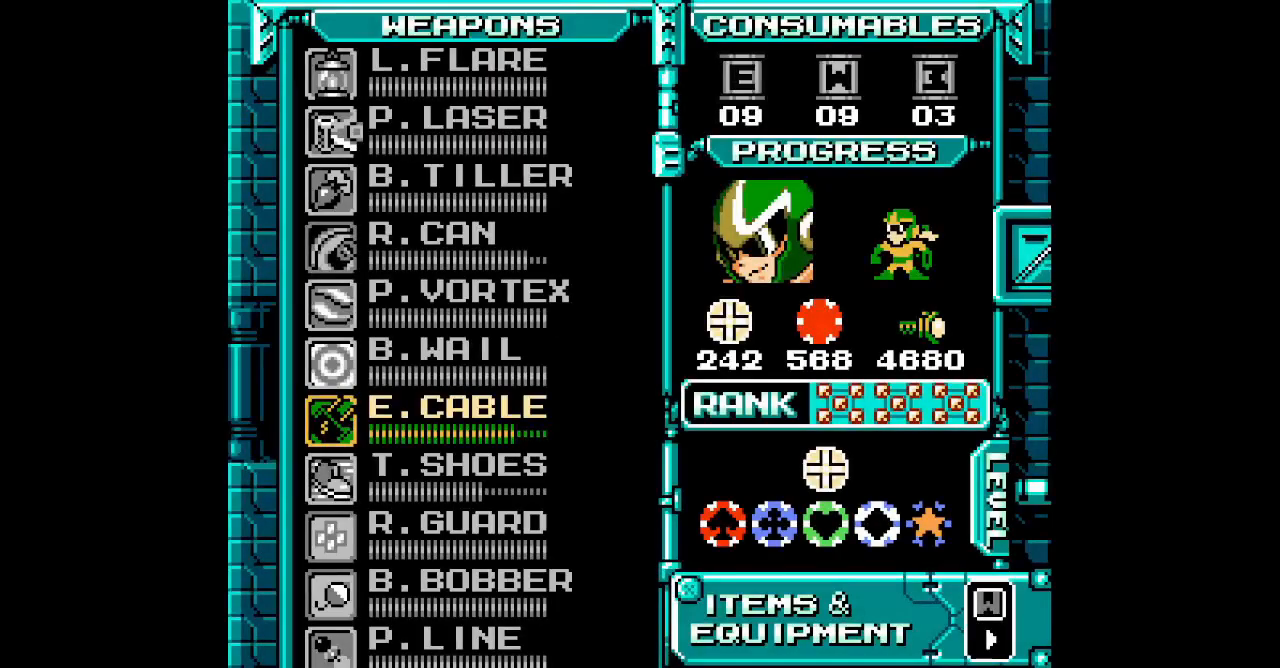
{"buttons": [], "events": [[350, "DPAD_DOWN", "down"], [450, "DPAD_DOWN", "up"]]}